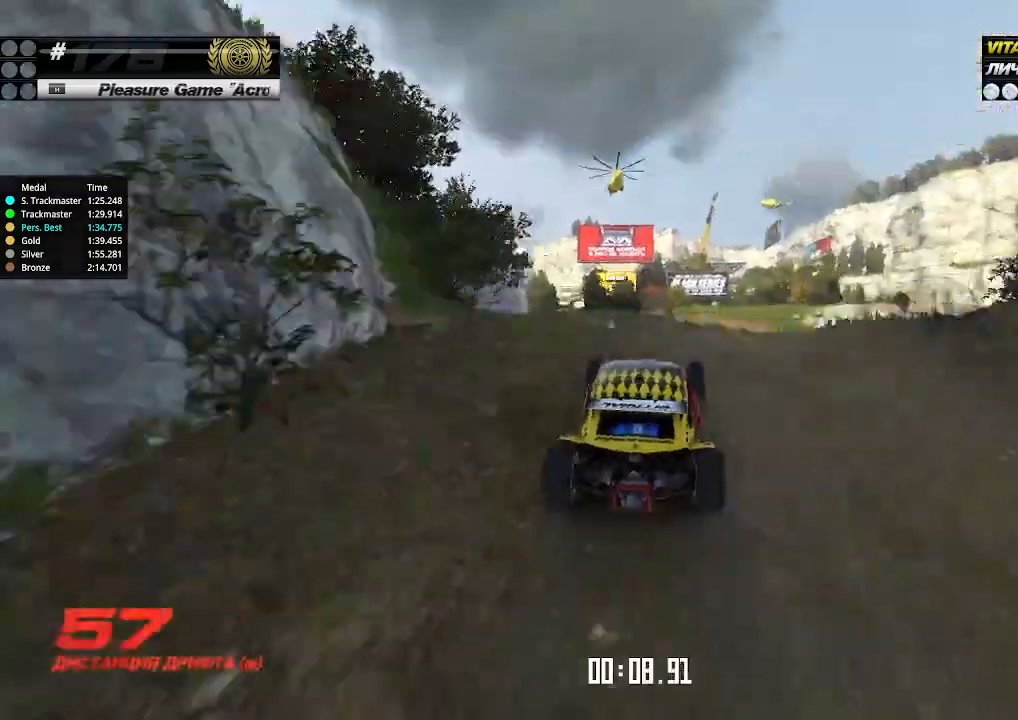
Gameplay with keyboard; each line is a JSON object with the keys held at the frame after it. "events" lists presses ("down") and releases ("up") of "down", "left", "right" and "up" between this image and that frame as [ms after this image, input, new state], when the widget could be followed in between. No other keys are recorded. Mouse input is not recorded.
{"keys": ["right", "up"], "events": [[33, "left", "up"], [333, "right", "down"]]}
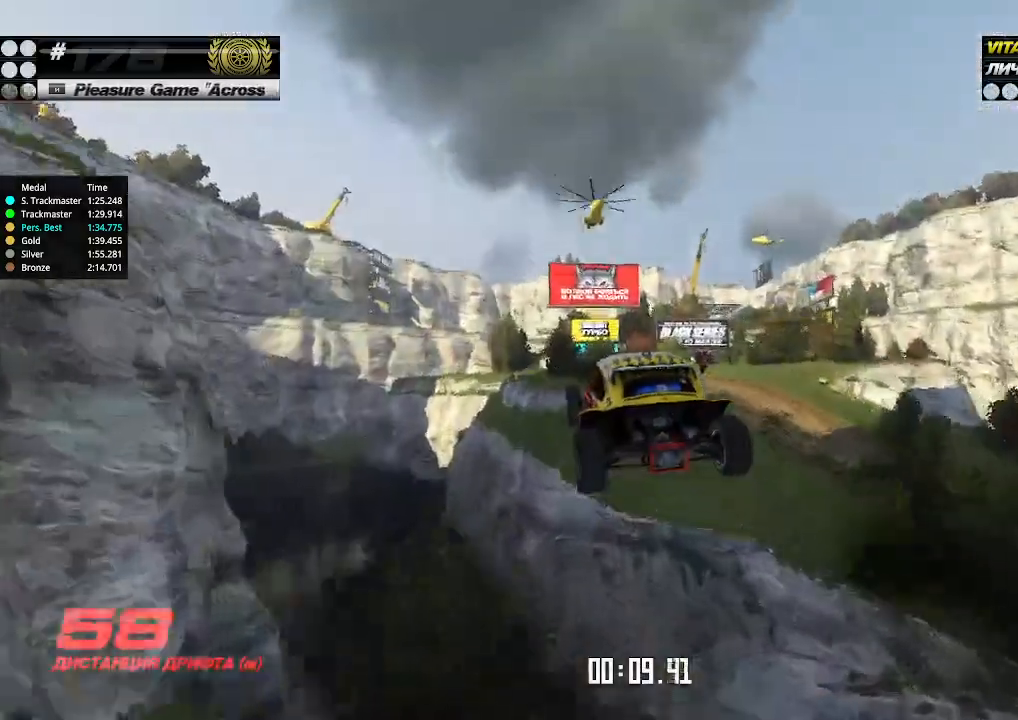
{"keys": ["right", "up"], "events": [[33, "down", "down"], [100, "down", "up"]]}
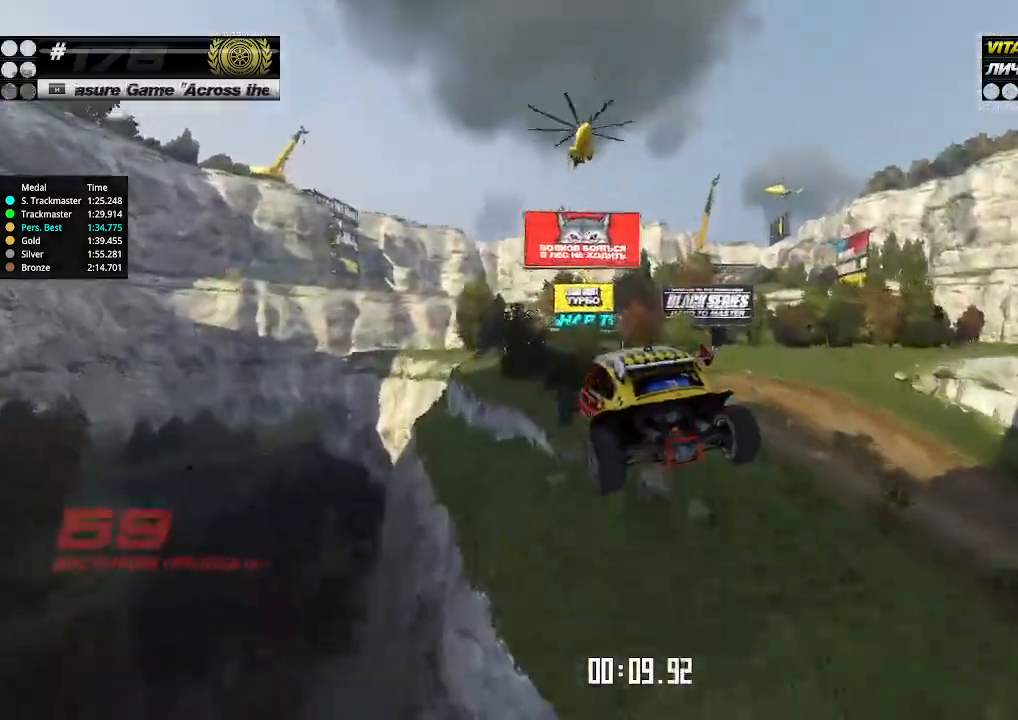
{"keys": ["right", "up"], "events": []}
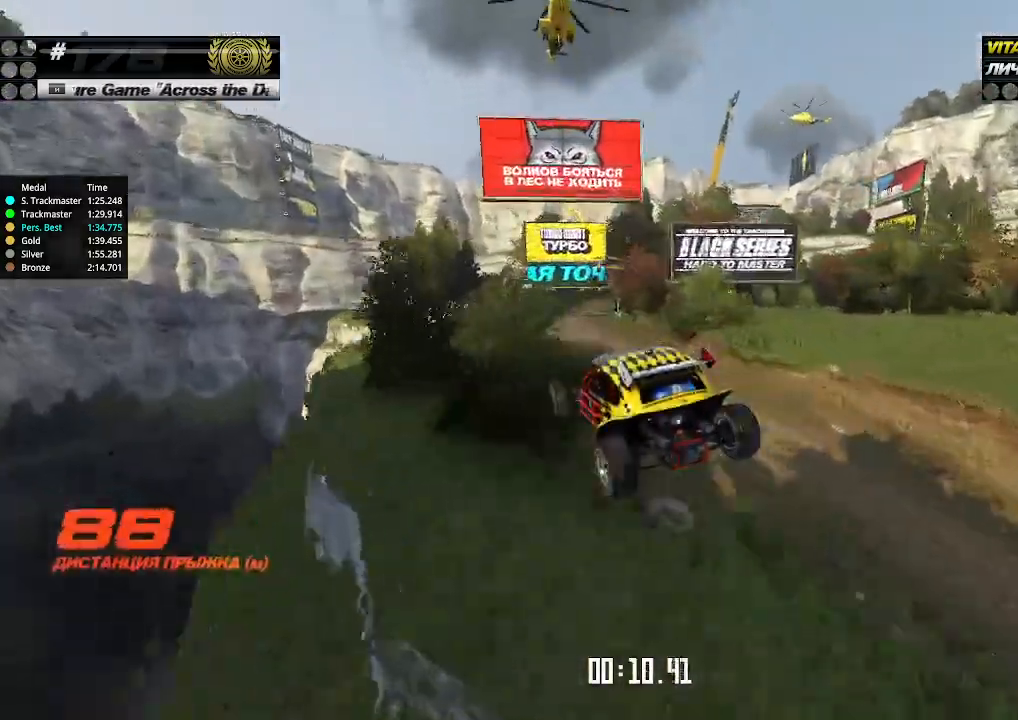
{"keys": ["up"], "events": [[400, "right", "up"]]}
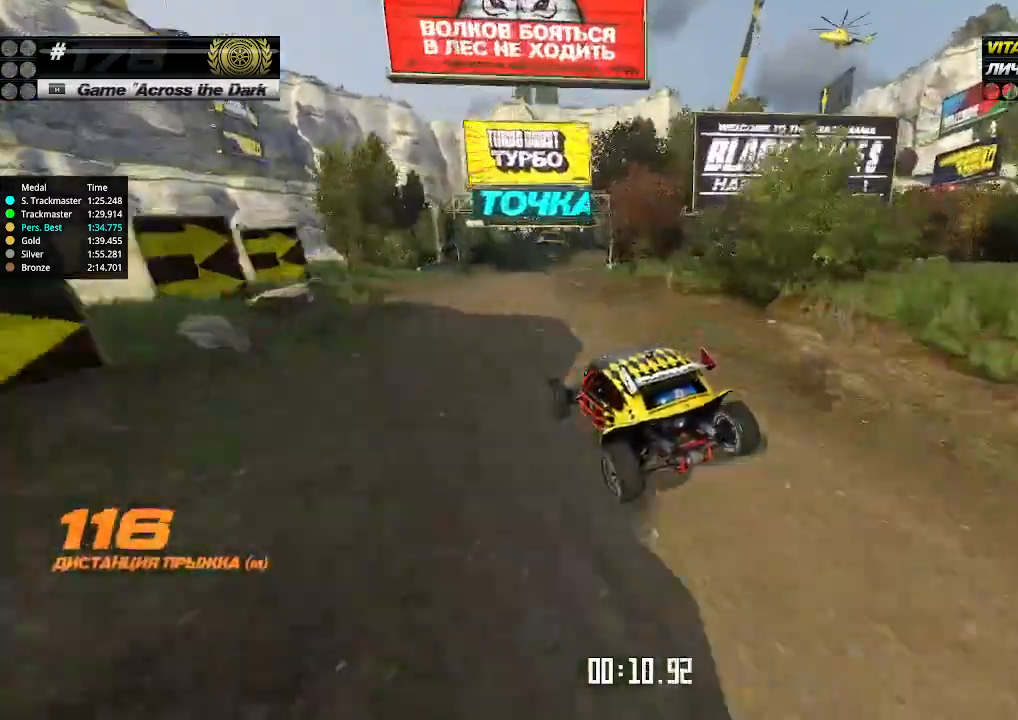
{"keys": ["right", "up"], "events": [[66, "right", "down"], [133, "right", "up"], [433, "right", "down"]]}
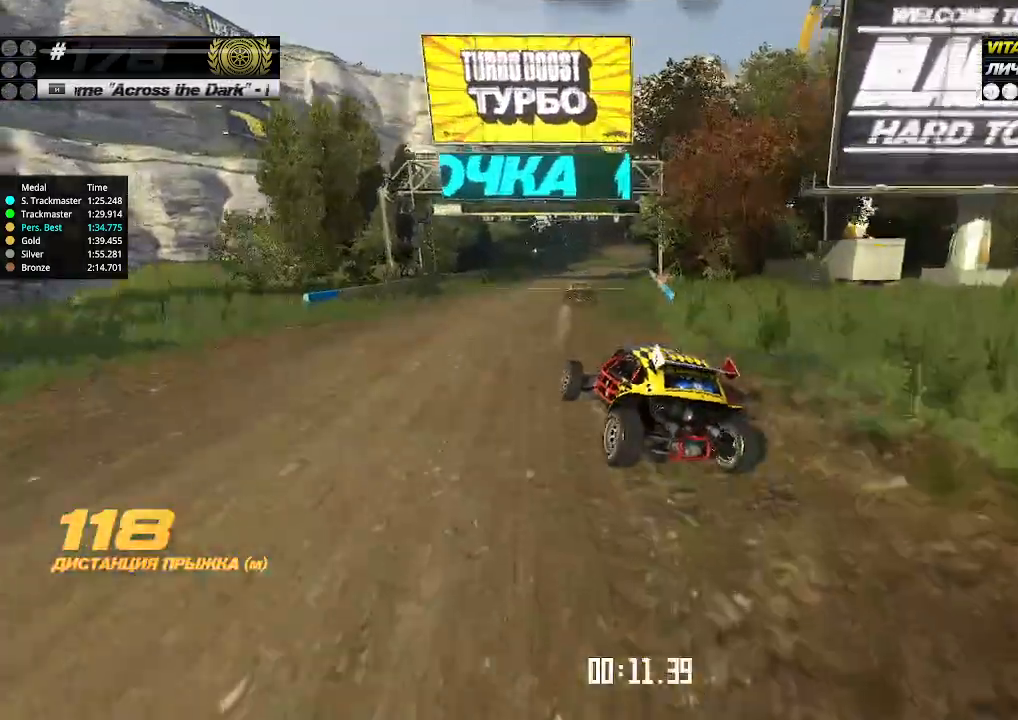
{"keys": ["right", "up"], "events": [[33, "right", "up"], [333, "right", "down"]]}
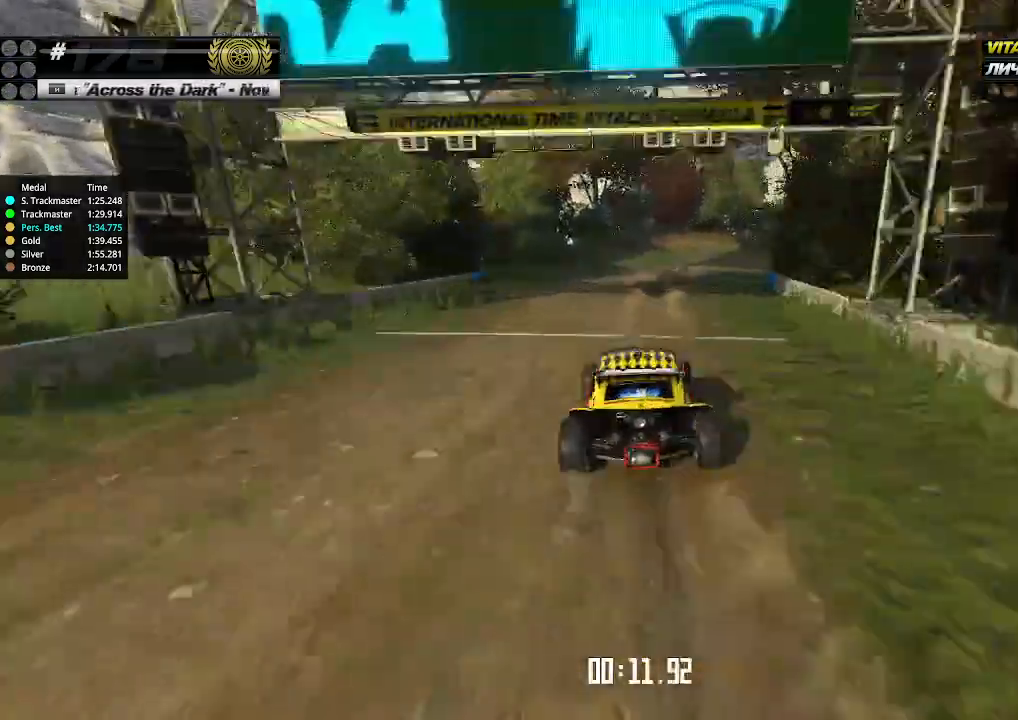
{"keys": ["up"], "events": [[100, "right", "up"], [366, "up", "up"], [400, "up", "down"]]}
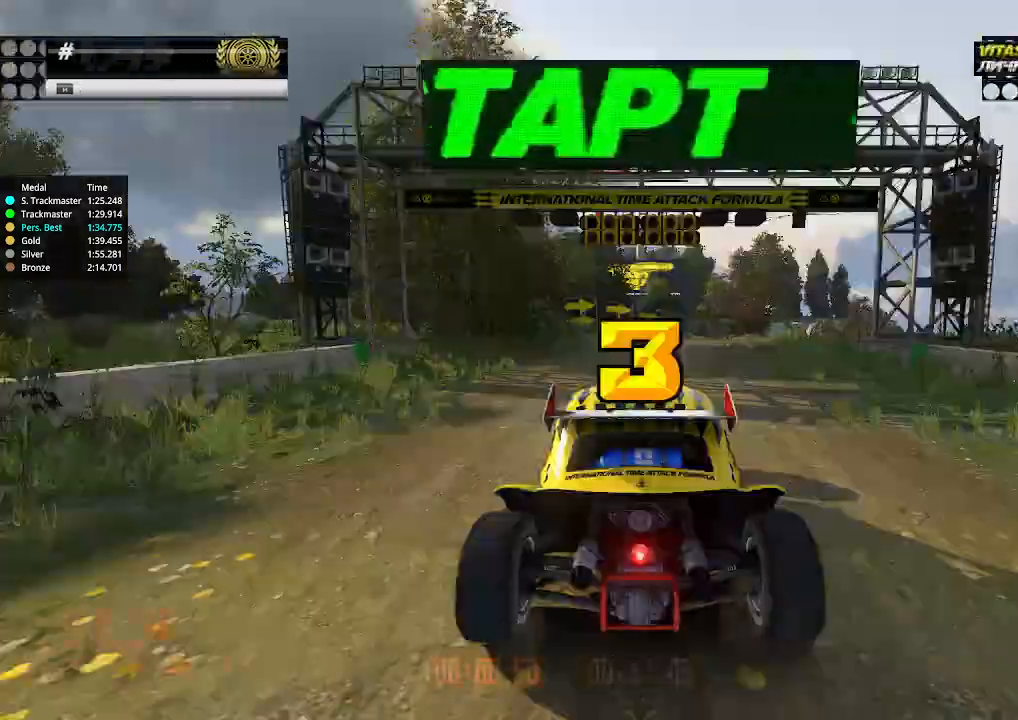
{"keys": [], "events": [[66, "up", "up"]]}
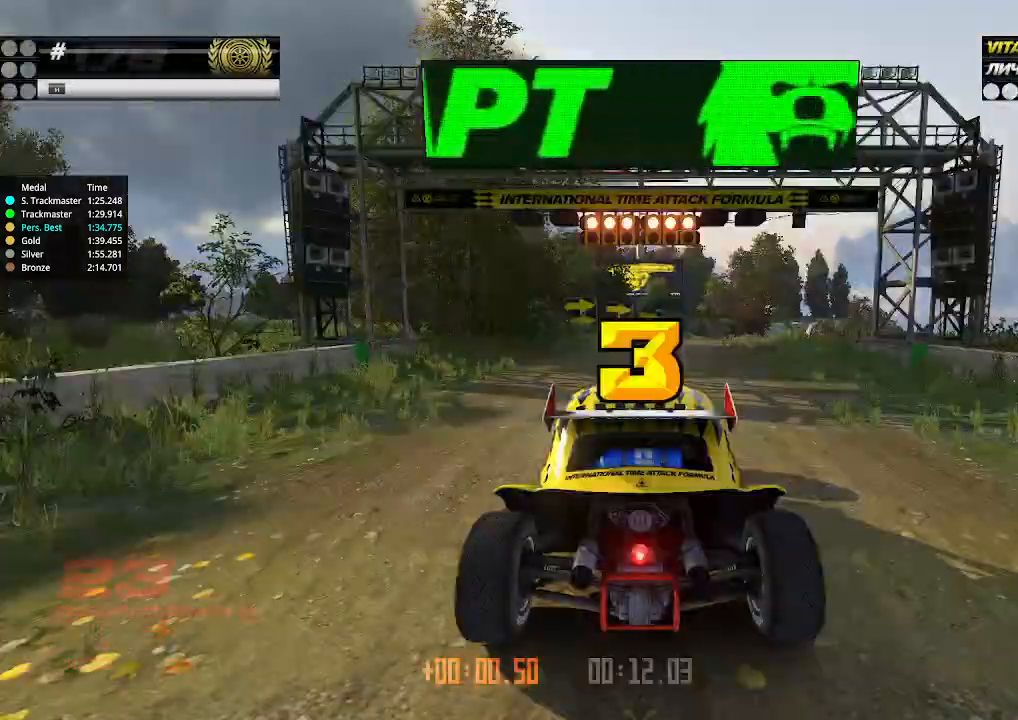
{"keys": ["up"], "events": [[33, "up", "down"]]}
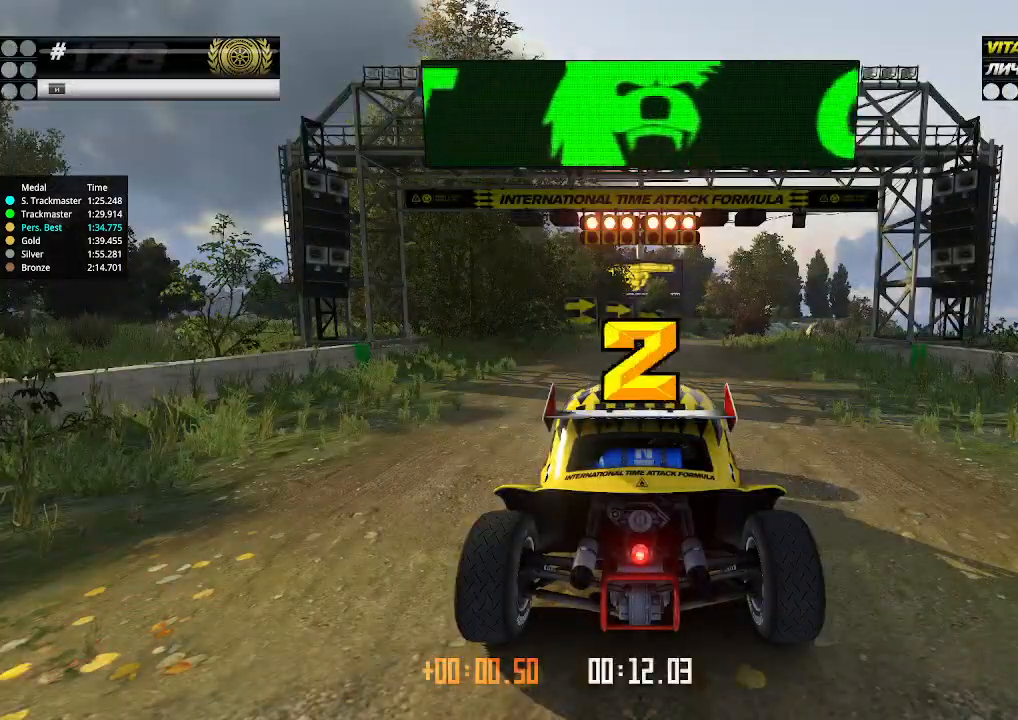
{"keys": ["up"], "events": []}
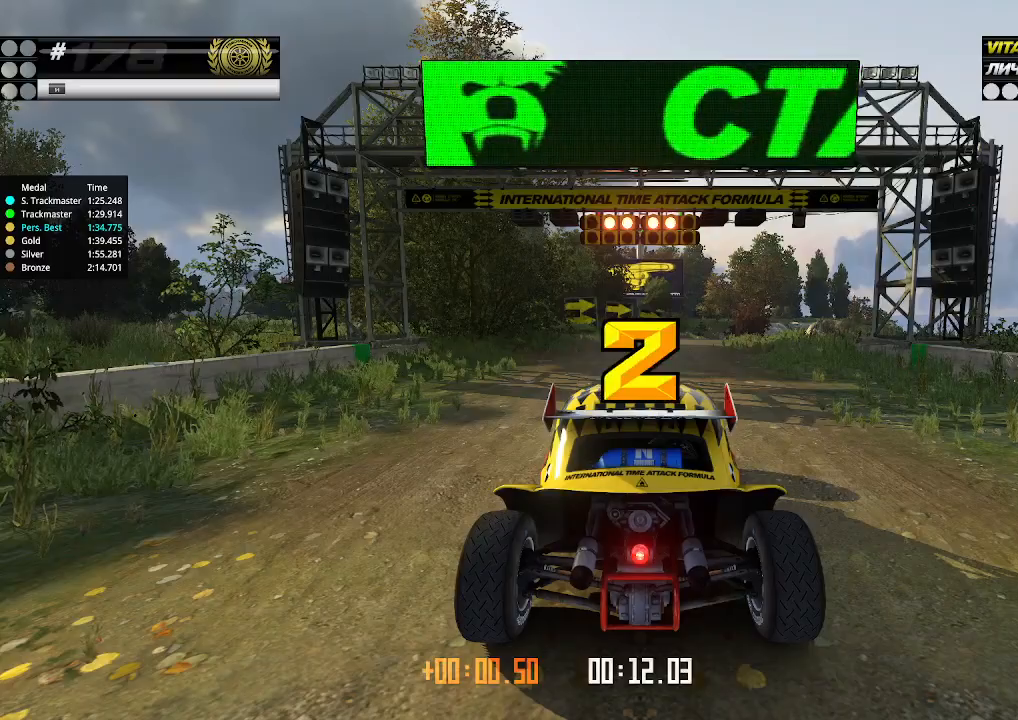
{"keys": ["up"], "events": []}
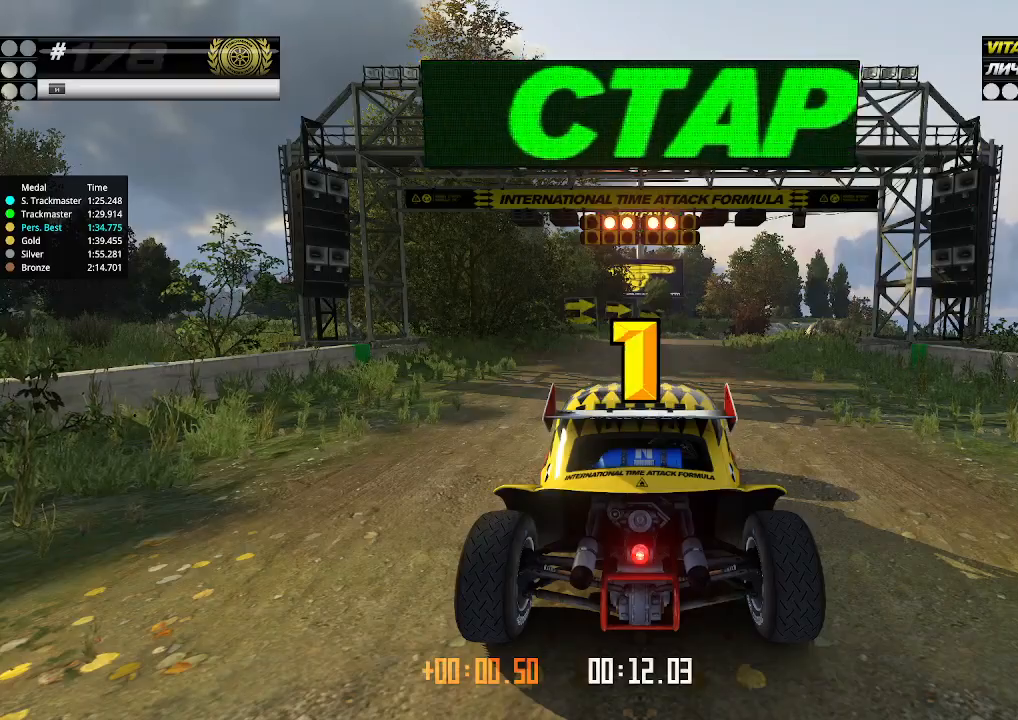
{"keys": ["up"], "events": []}
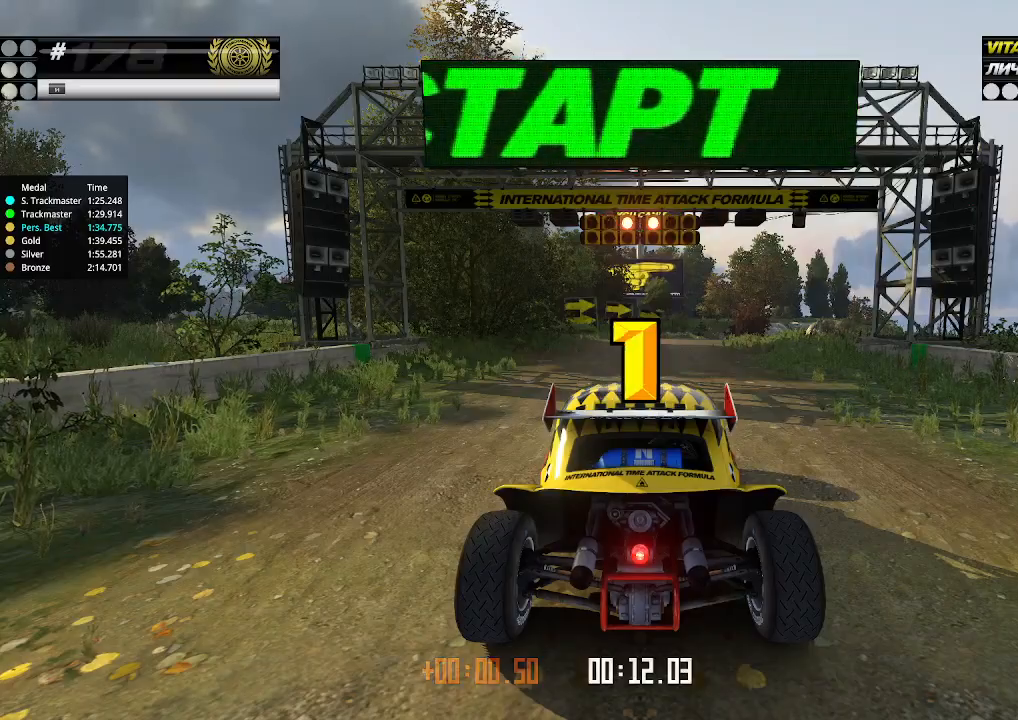
{"keys": ["up"], "events": []}
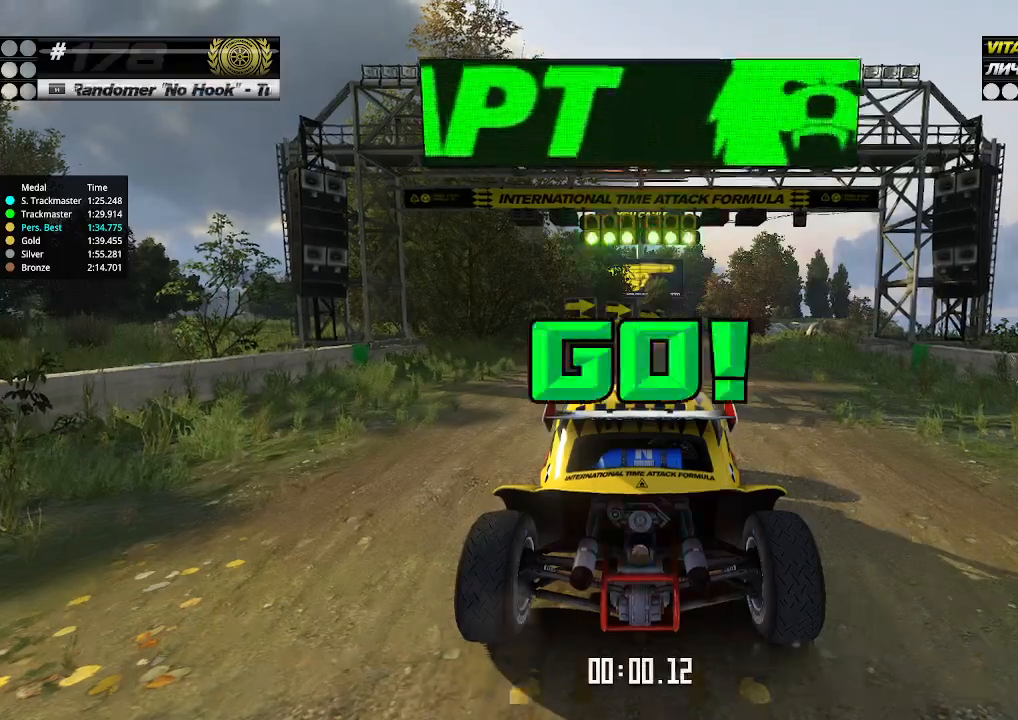
{"keys": ["up"], "events": []}
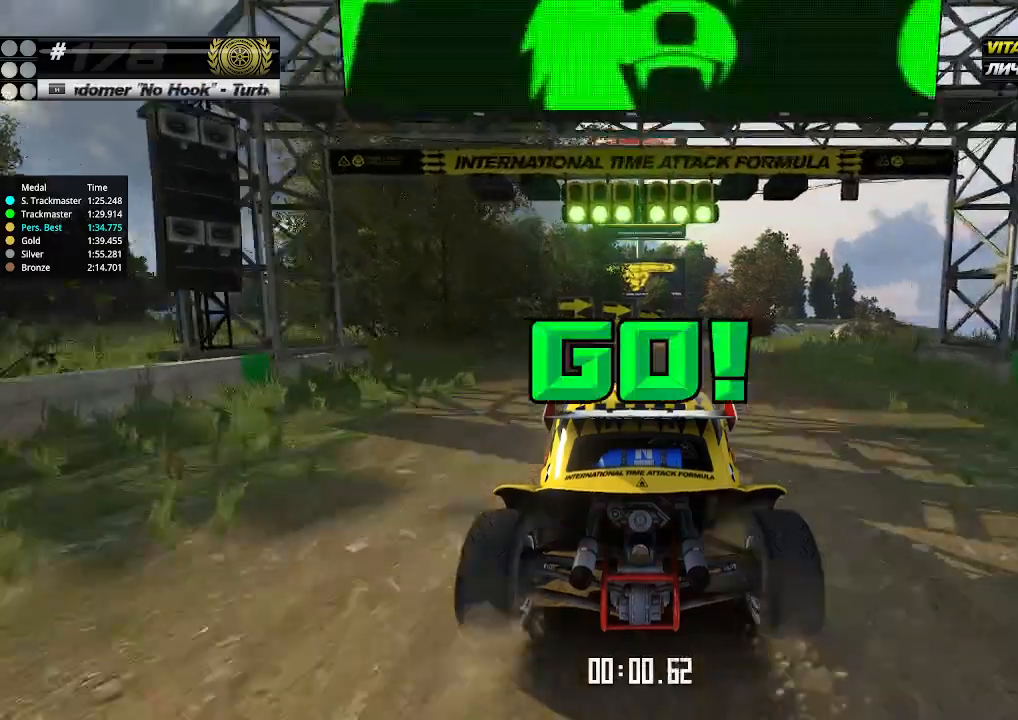
{"keys": ["up"], "events": [[200, "right", "down"], [266, "right", "up"]]}
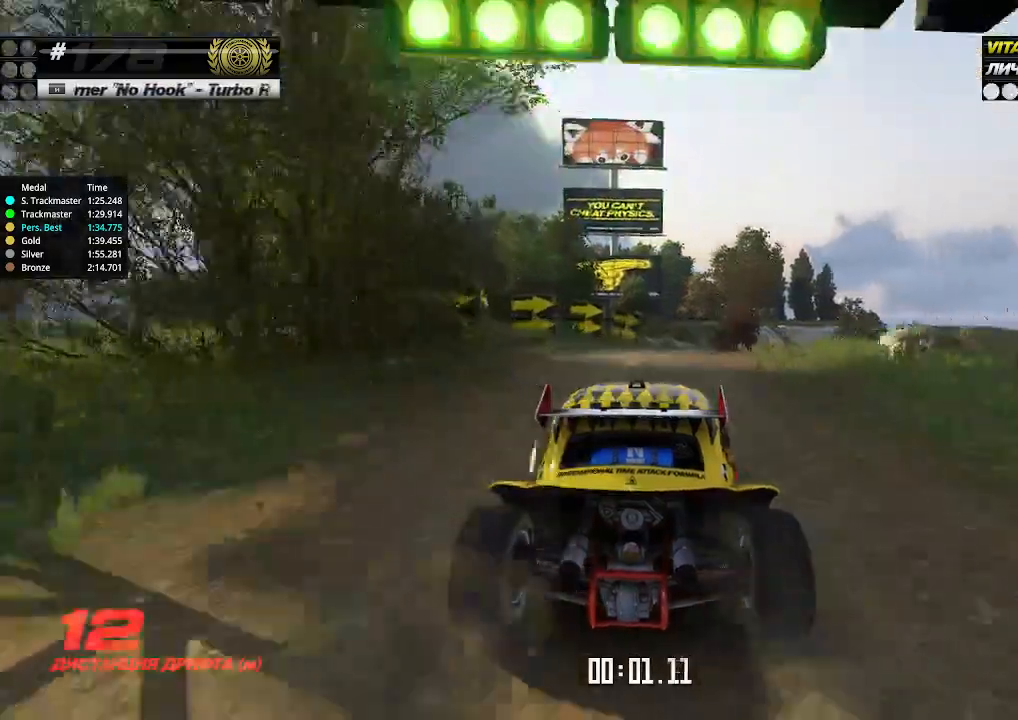
{"keys": ["up"], "events": [[100, "right", "down"], [133, "right", "up"]]}
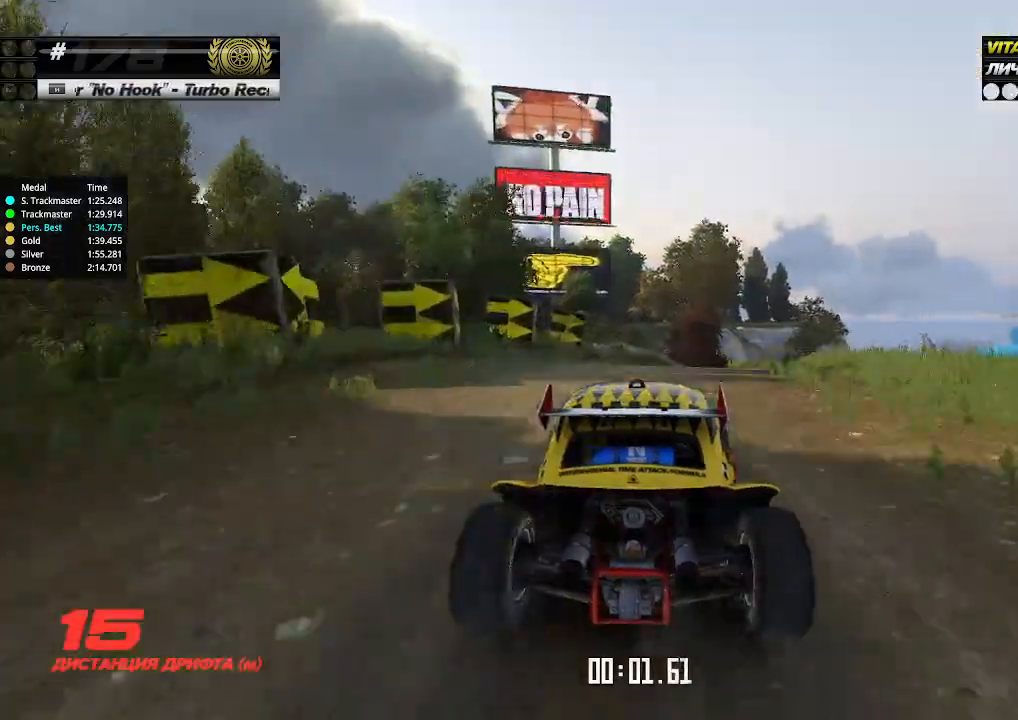
{"keys": ["right", "up"], "events": [[33, "right", "down"], [100, "right", "up"], [500, "right", "down"]]}
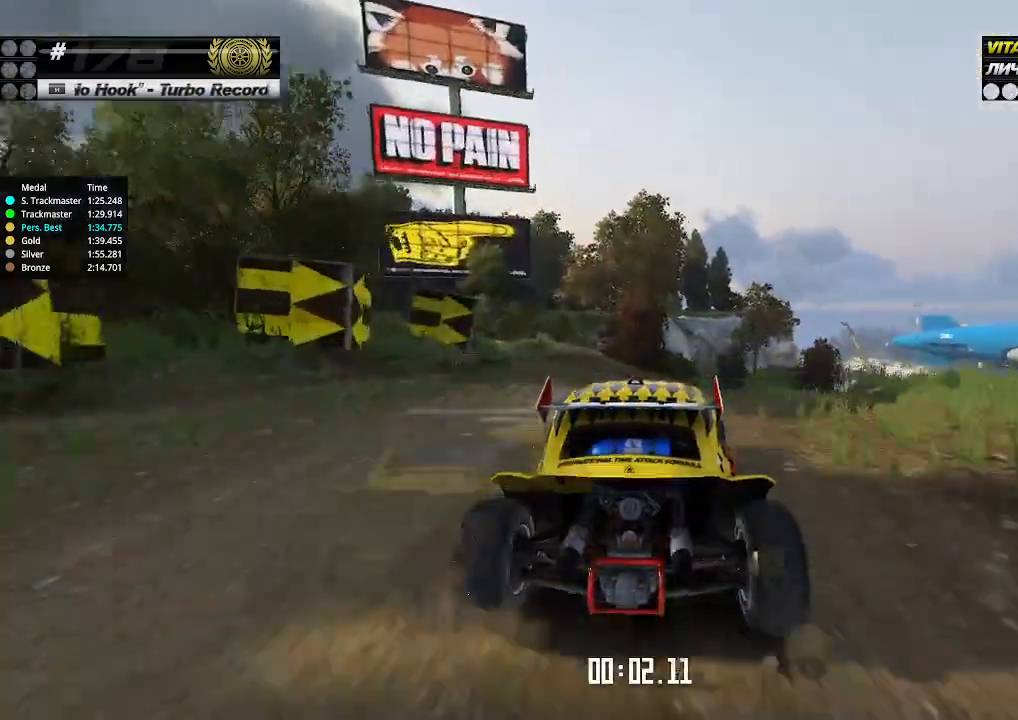
{"keys": ["right", "up"], "events": [[33, "right", "up"], [266, "right", "down"], [333, "right", "up"], [500, "right", "down"]]}
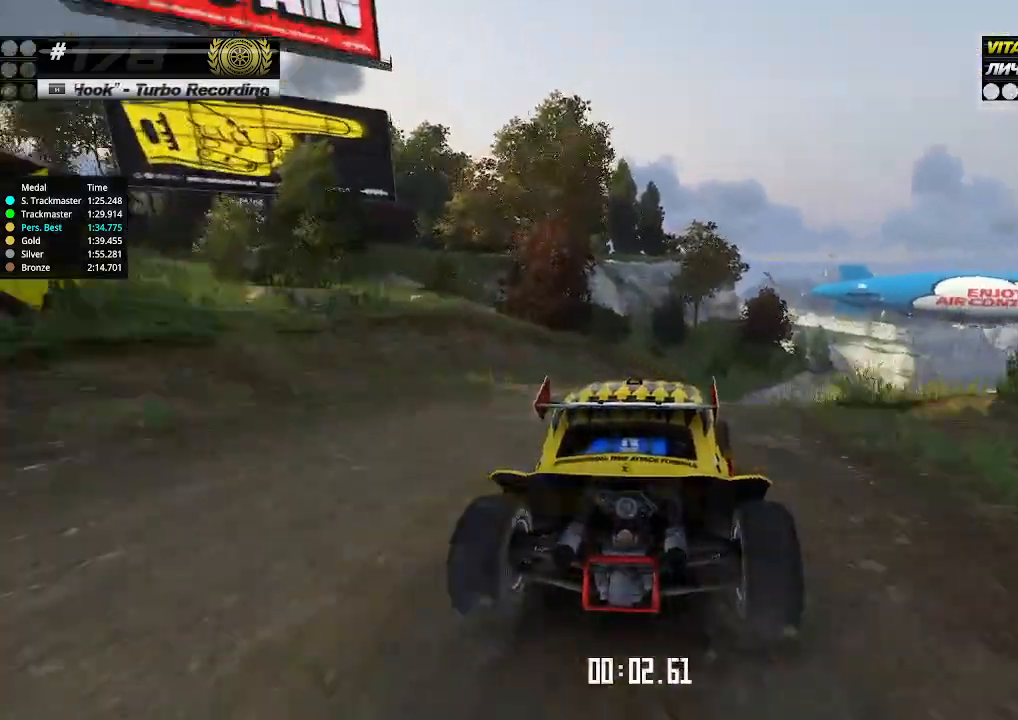
{"keys": ["up"], "events": [[100, "right", "up"], [233, "right", "down"], [300, "right", "up"], [400, "right", "down"], [433, "right", "up"]]}
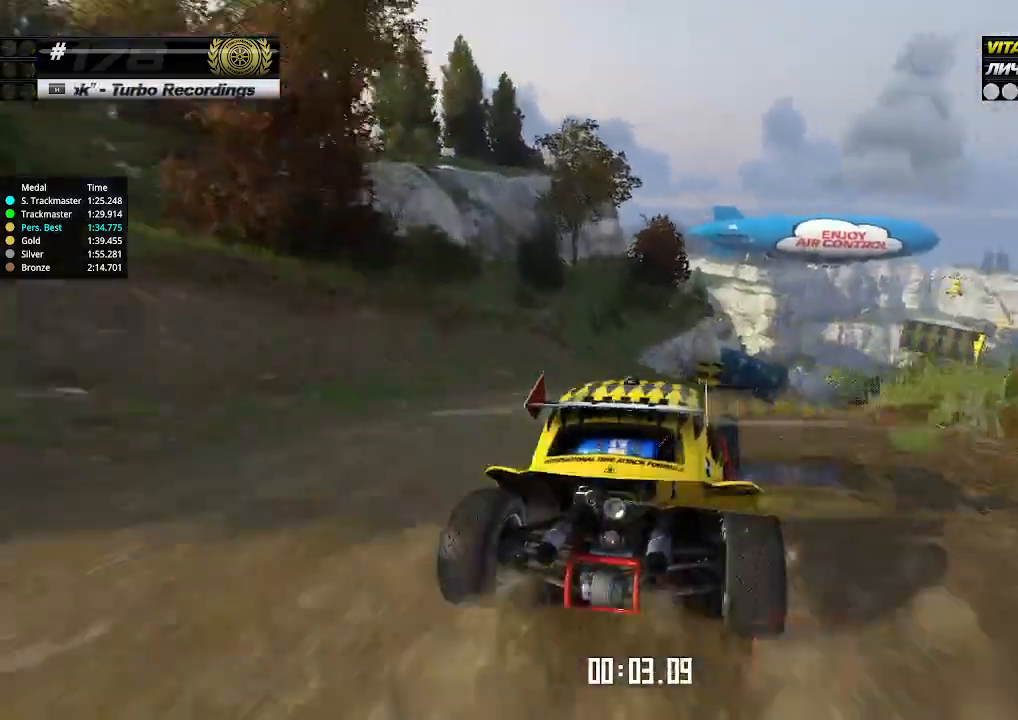
{"keys": ["up"], "events": [[300, "right", "down"], [366, "right", "up"]]}
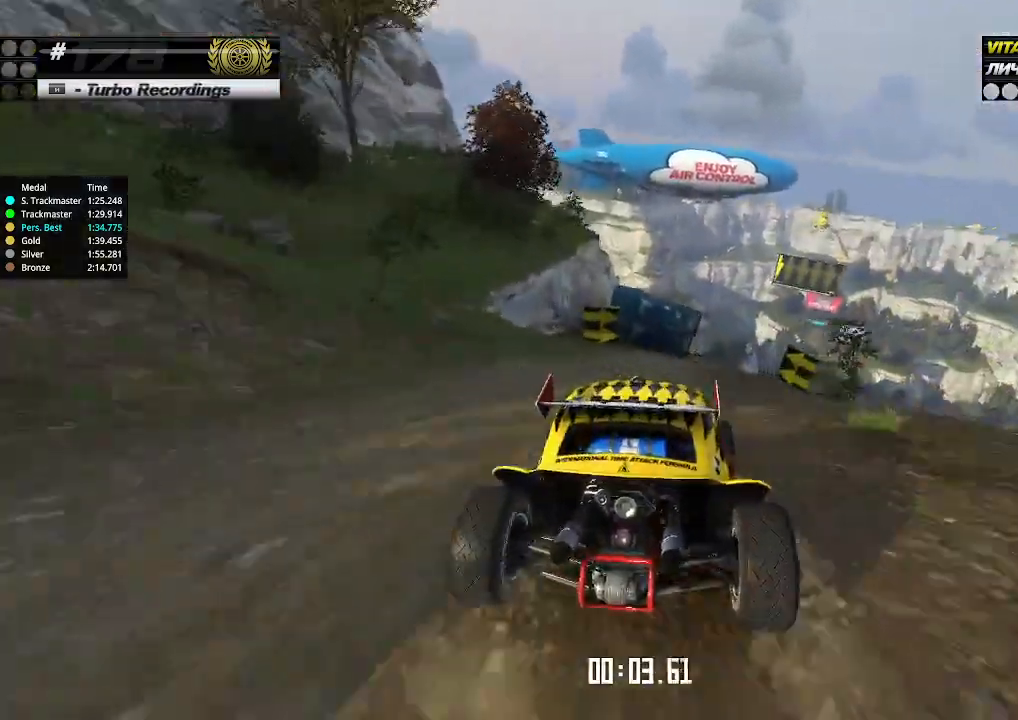
{"keys": ["right", "up"], "events": [[166, "right", "down"], [200, "right", "up"], [300, "right", "down"], [366, "right", "up"], [466, "right", "down"]]}
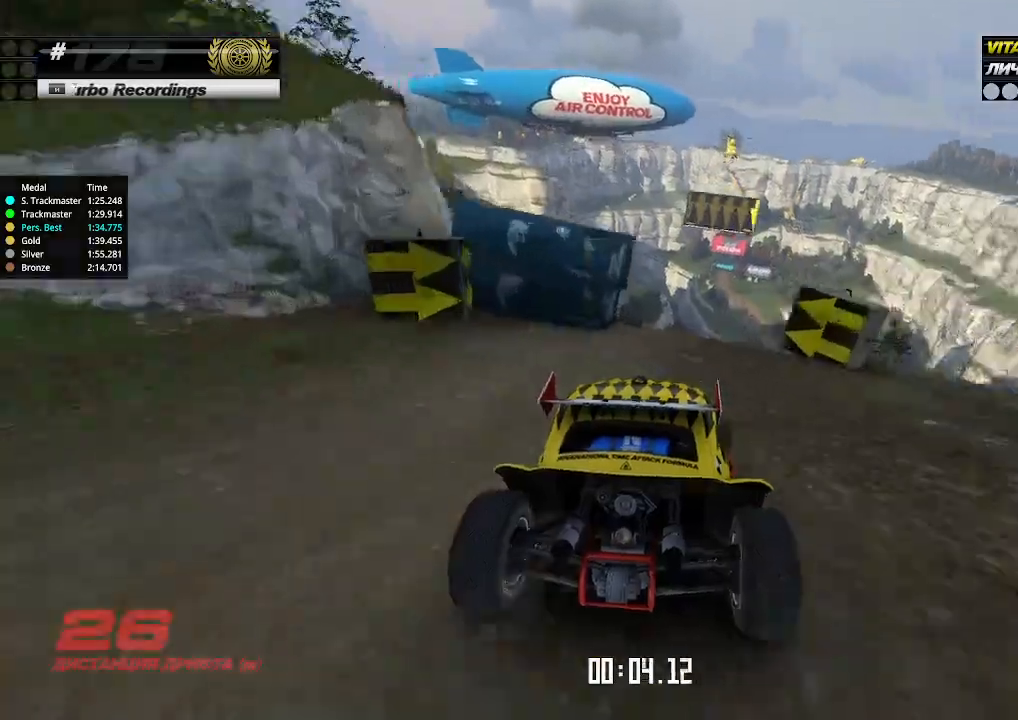
{"keys": ["up"], "events": [[33, "right", "up"]]}
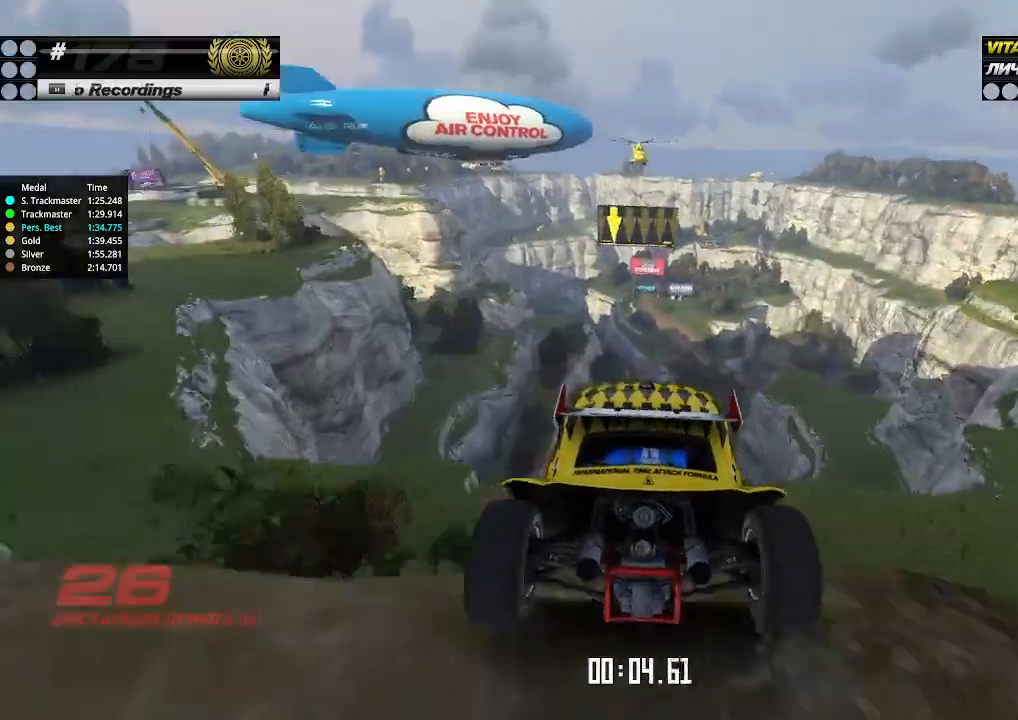
{"keys": ["right", "up"], "events": [[166, "right", "down"], [333, "down", "down"], [433, "down", "up"]]}
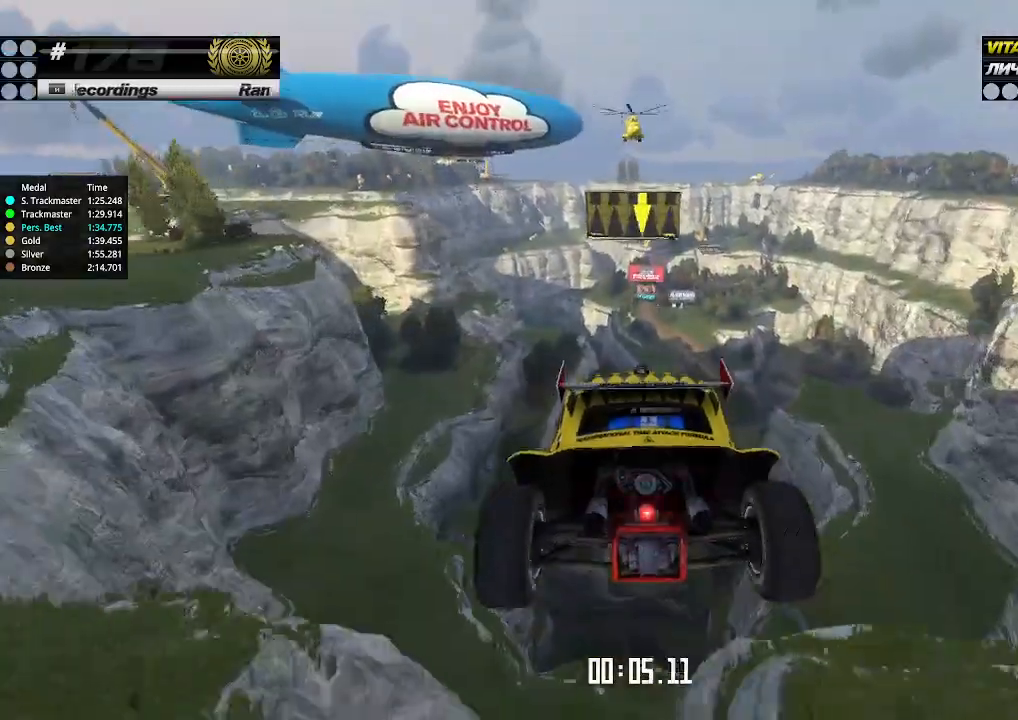
{"keys": ["right", "up"], "events": []}
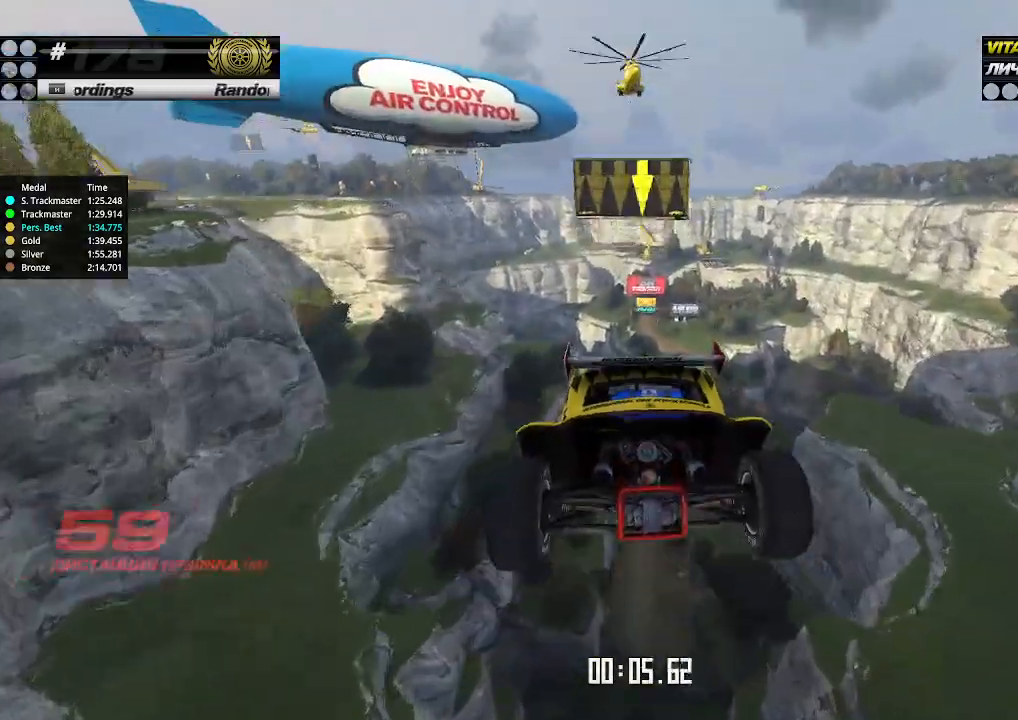
{"keys": ["right", "up"], "events": []}
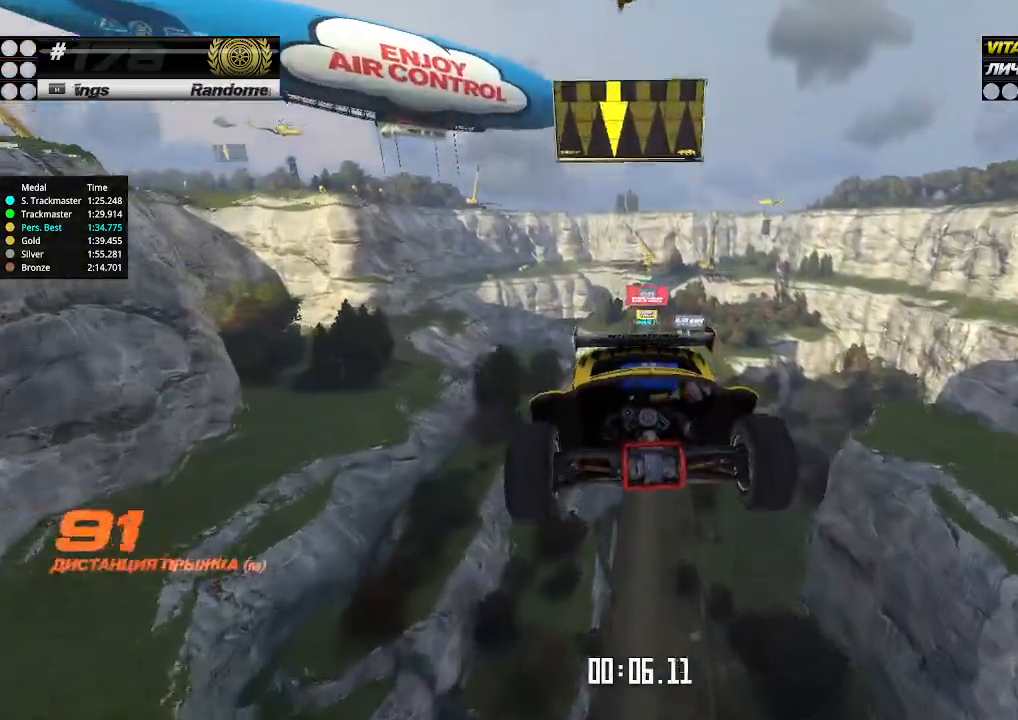
{"keys": ["right", "up"], "events": []}
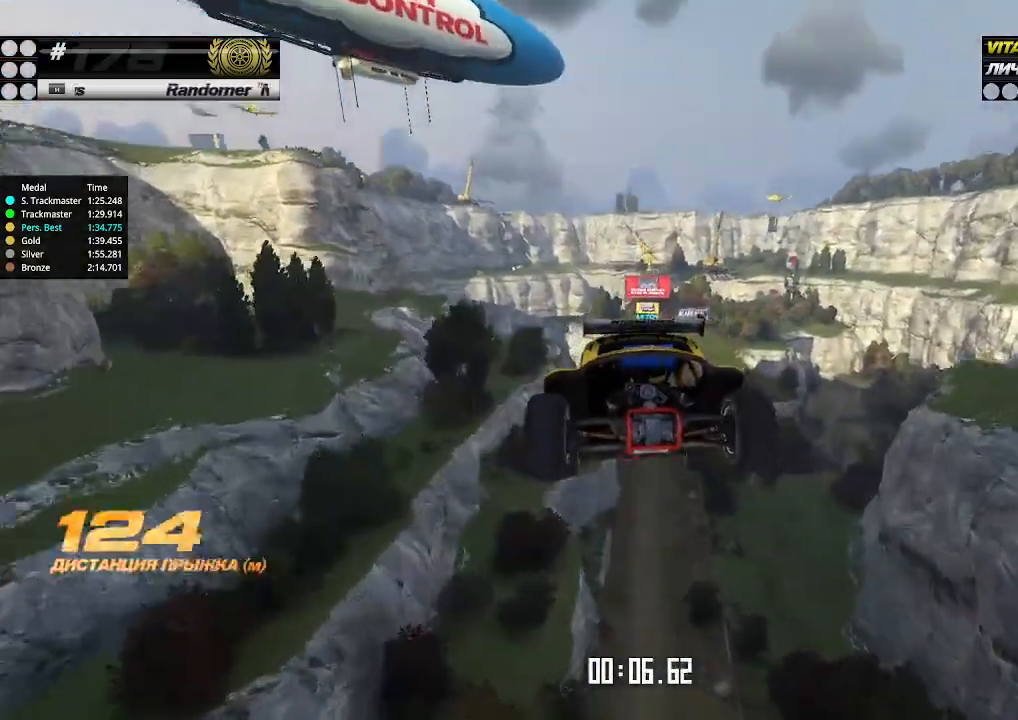
{"keys": ["right", "up"], "events": []}
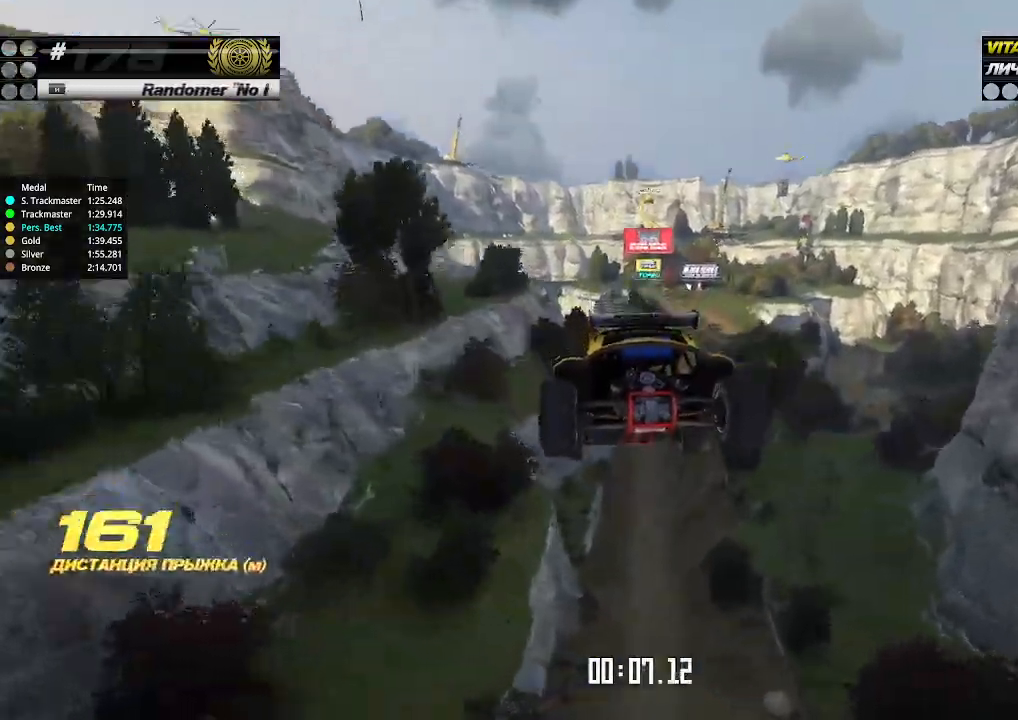
{"keys": ["right", "up"], "events": []}
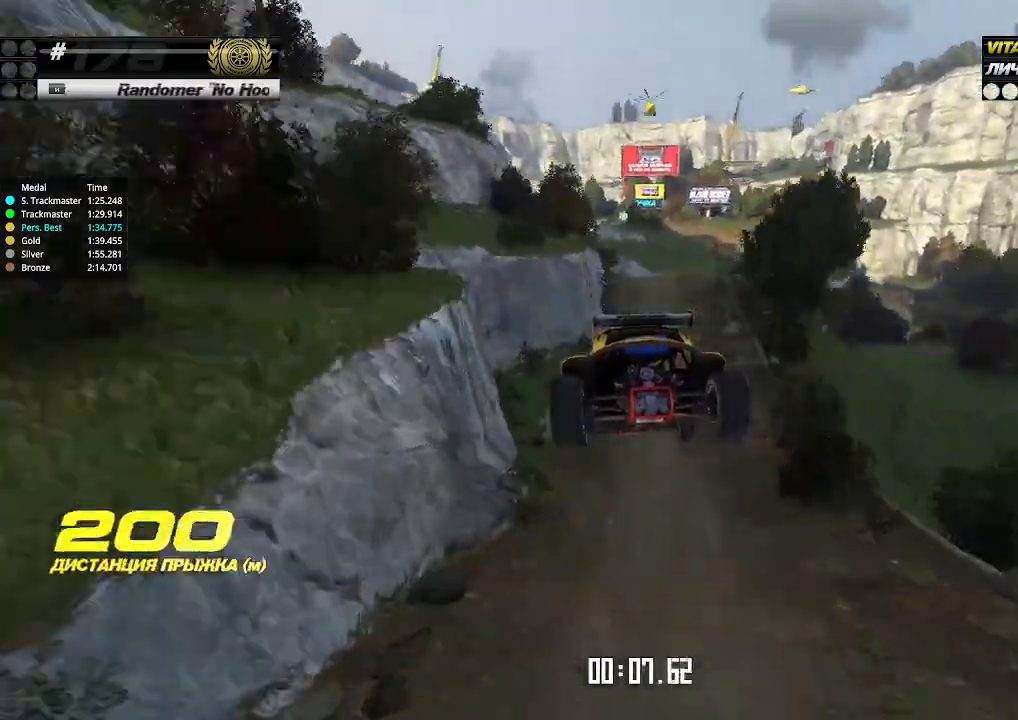
{"keys": ["up"], "events": [[266, "right", "up"]]}
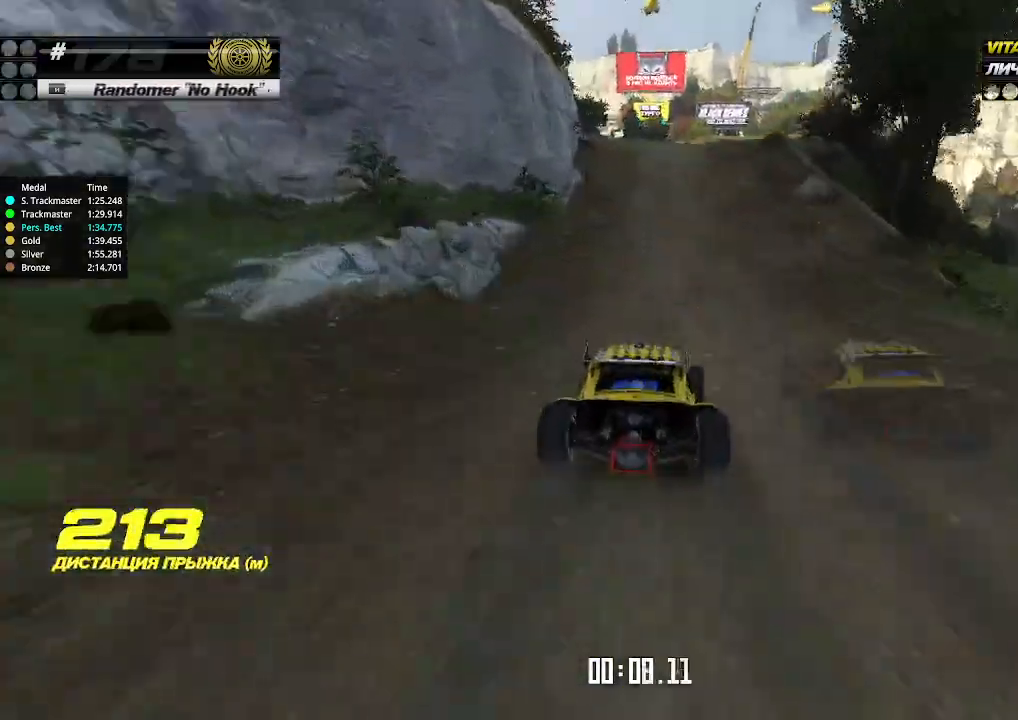
{"keys": ["up"], "events": [[233, "left", "down"], [266, "left", "up"]]}